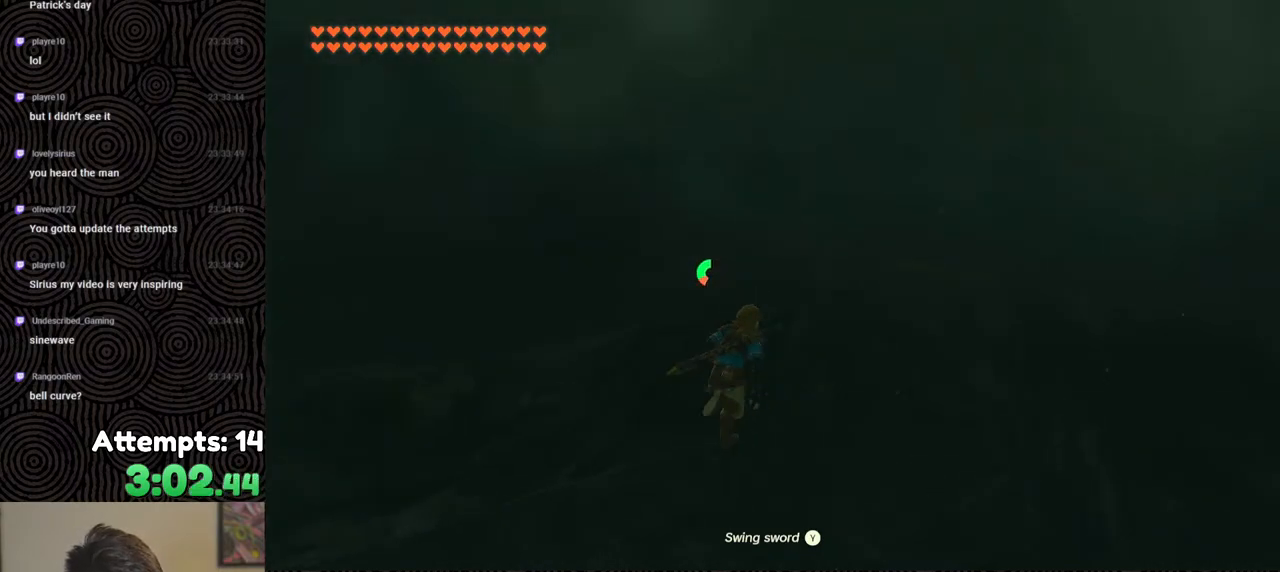
Gameplay with a controller (Nintendo layout); each line is a JSON object with the inputs held at the frame after it. "events" lists button and stick changes between this image and that frame as [ms after this image, input, new state], when the widget could be followed in between. Not read: L3 R3.
{"buttons": ["B"], "left_stick": "up", "right_stick": "down", "events": [[33, "right_stick", "down"], [50, "left_stick", "up"]]}
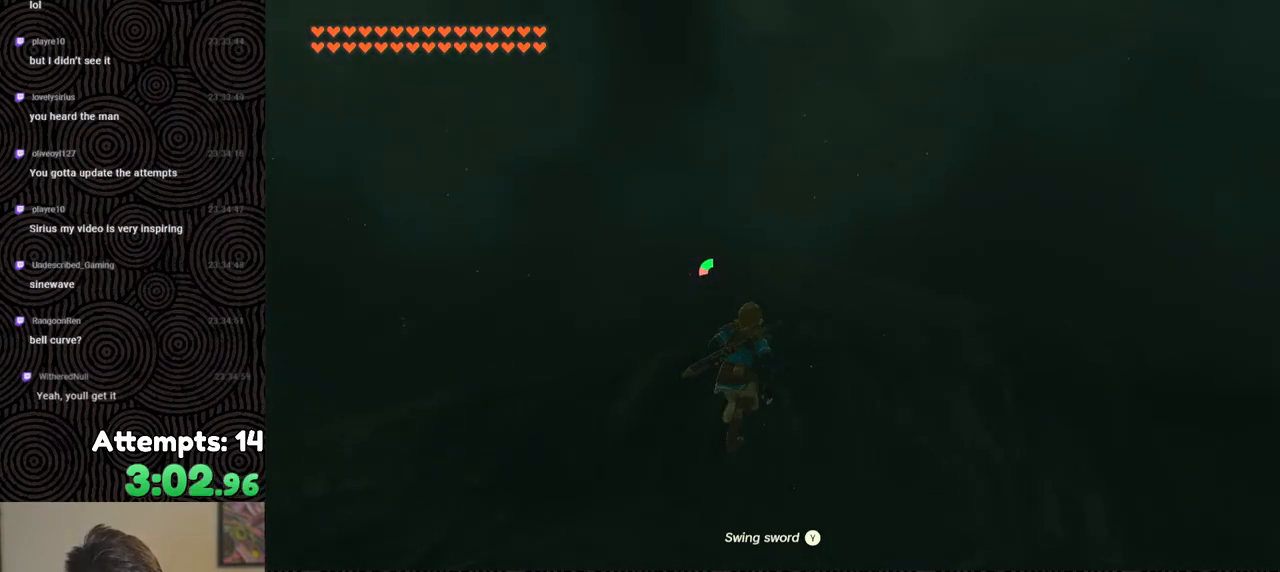
{"buttons": ["B"], "left_stick": "up", "right_stick": "down", "events": []}
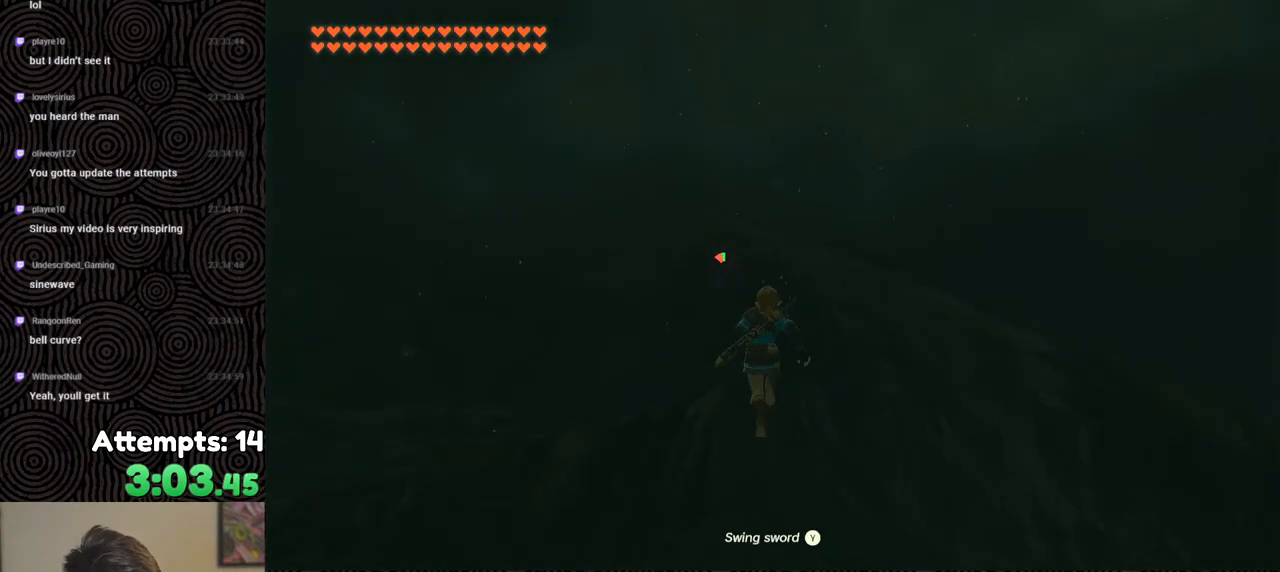
{"buttons": [], "left_stick": "up", "right_stick": "down", "events": [[133, "B", "up"]]}
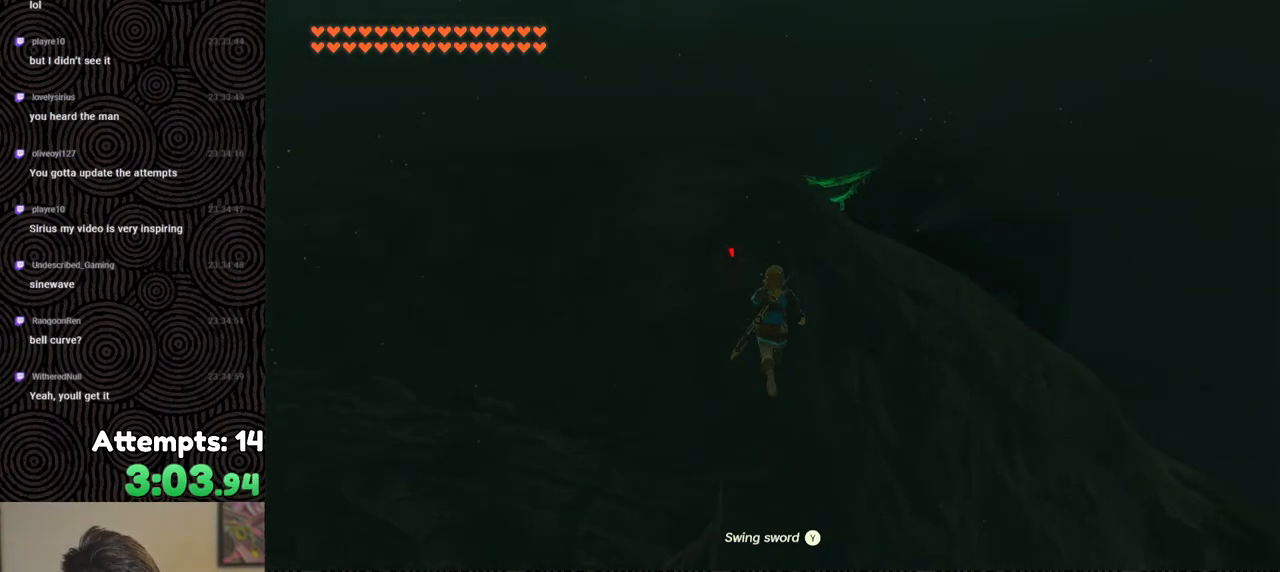
{"buttons": [], "left_stick": "up", "right_stick": "down", "events": []}
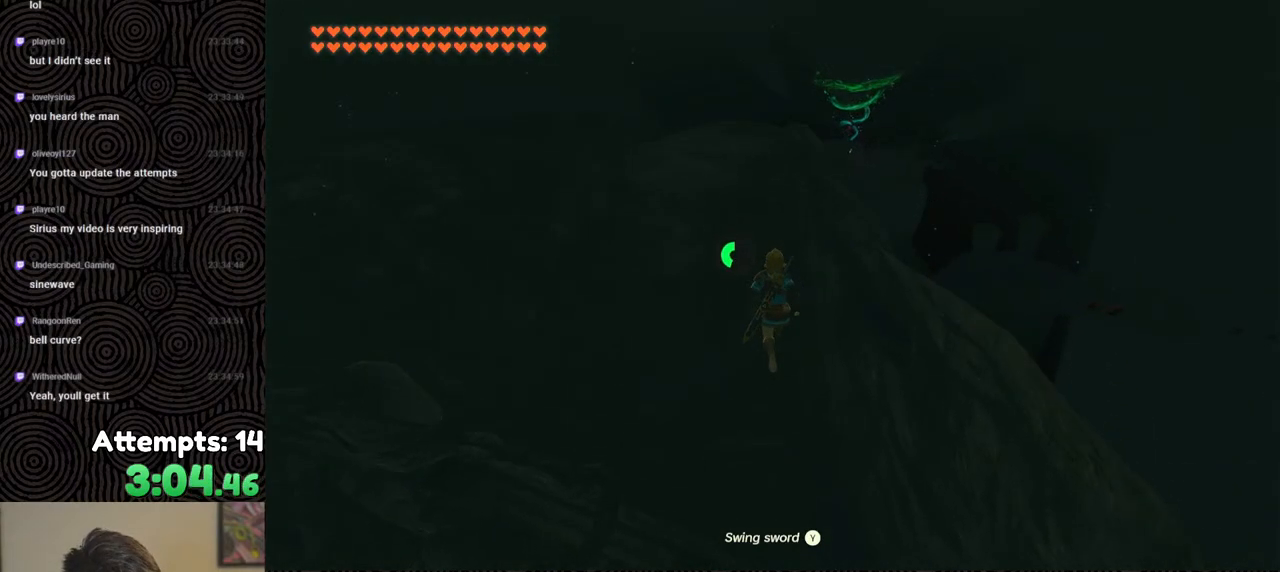
{"buttons": ["B"], "left_stick": "up", "right_stick": "down-right", "events": [[250, "right_stick", "down-right"], [267, "B", "down"]]}
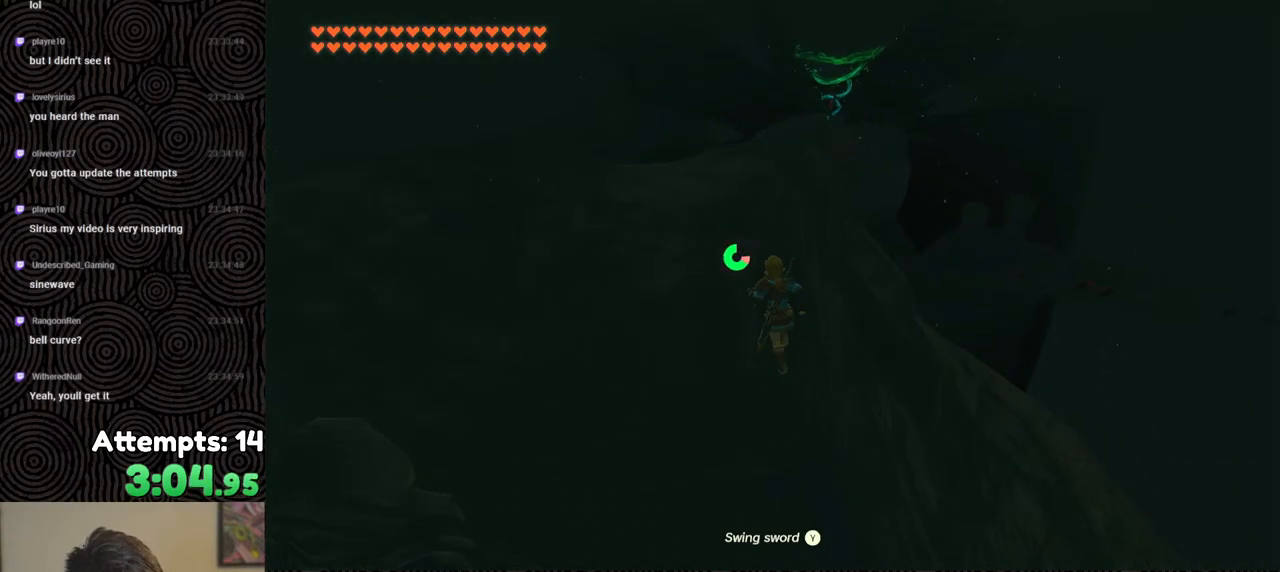
{"buttons": ["B"], "left_stick": "up", "right_stick": "down-right", "events": []}
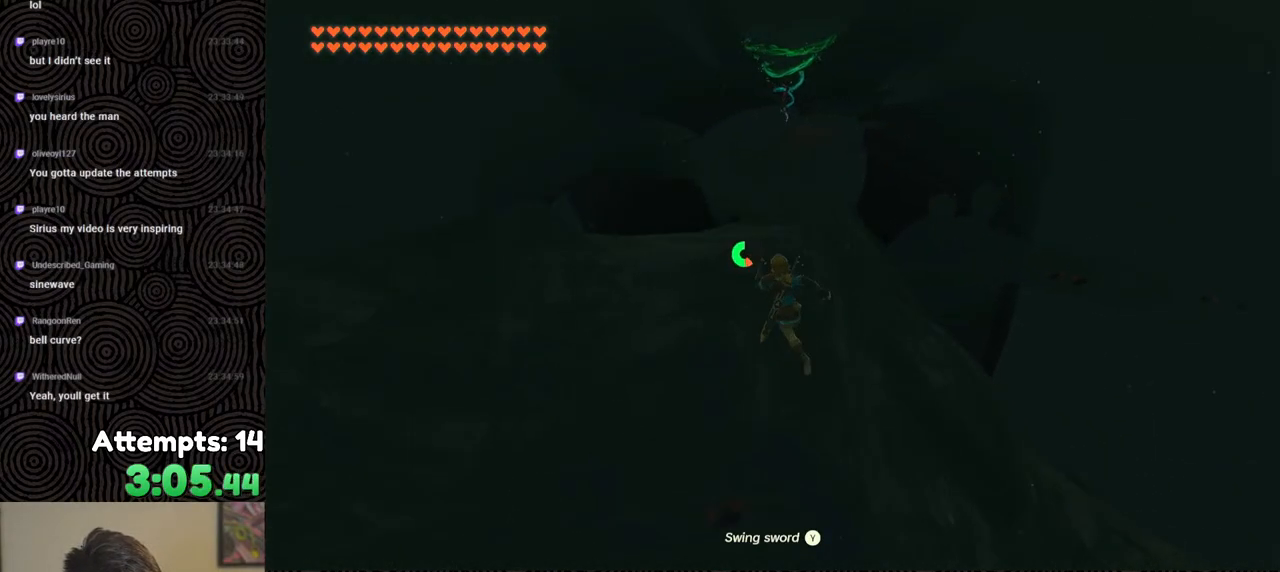
{"buttons": [], "left_stick": "up", "right_stick": "down-right", "events": [[133, "B", "up"]]}
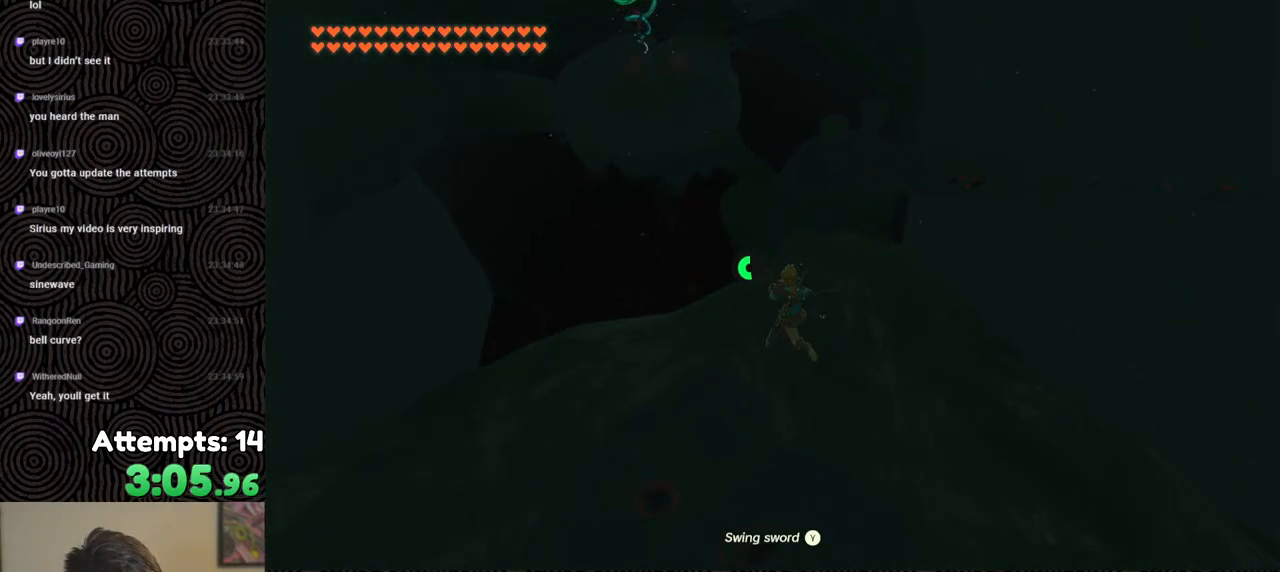
{"buttons": [], "left_stick": "center", "right_stick": "down", "events": [[183, "right_stick", "down"], [367, "left_stick", "center"]]}
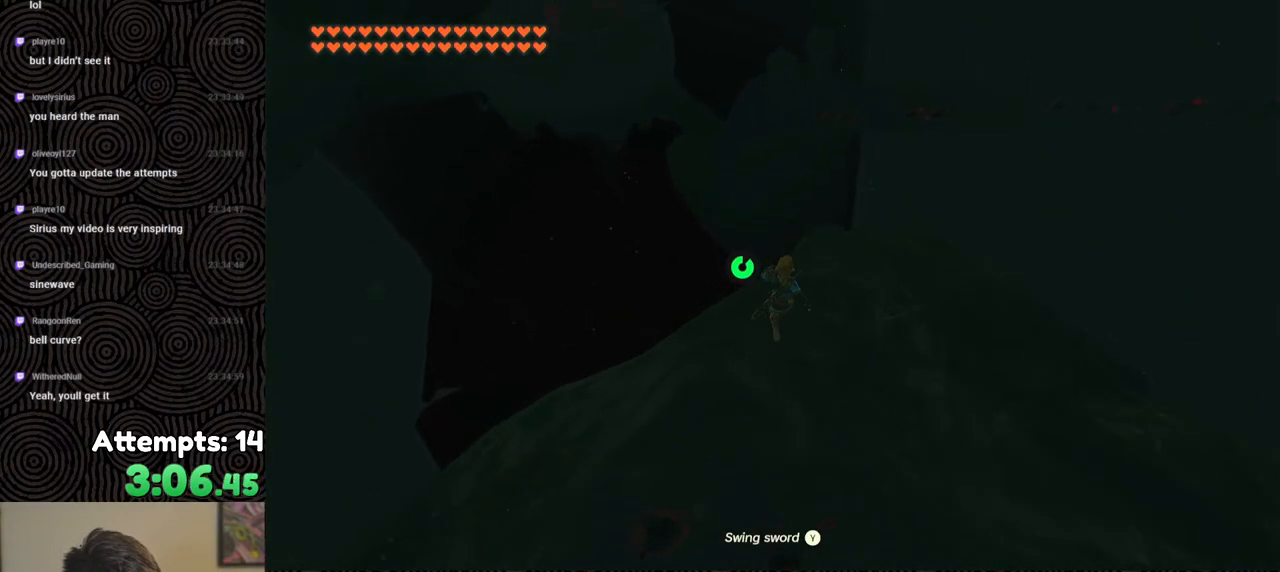
{"buttons": [], "left_stick": "center", "right_stick": "down", "events": []}
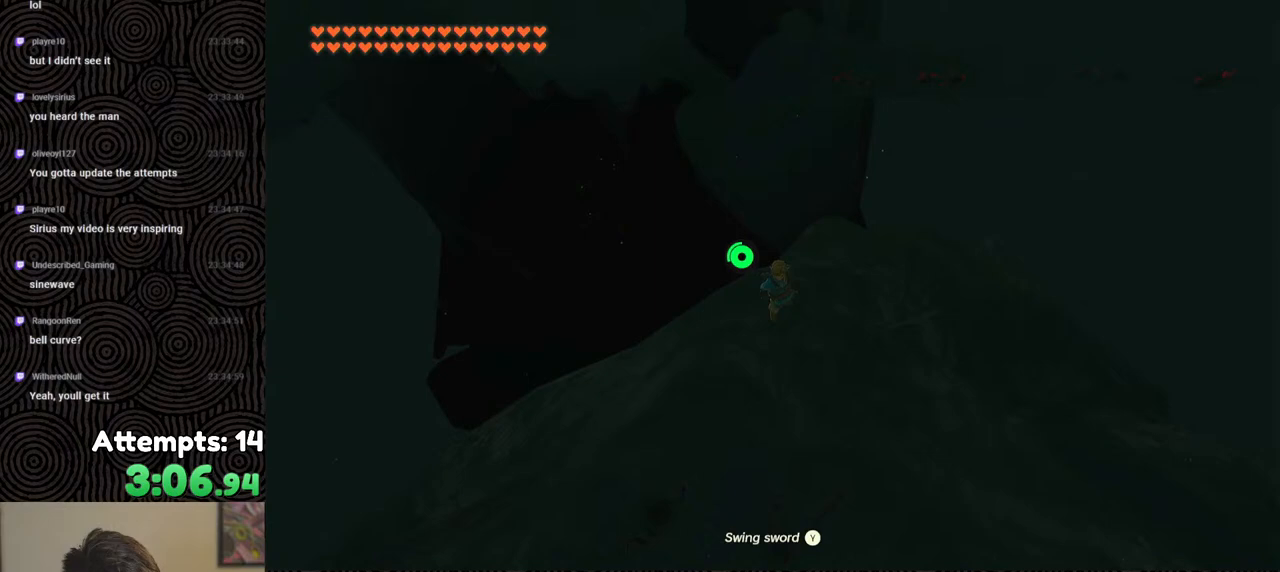
{"buttons": ["L2"], "left_stick": "up", "right_stick": "center", "events": [[33, "L2", "down"], [100, "left_stick", "up"], [267, "right_stick", "center"]]}
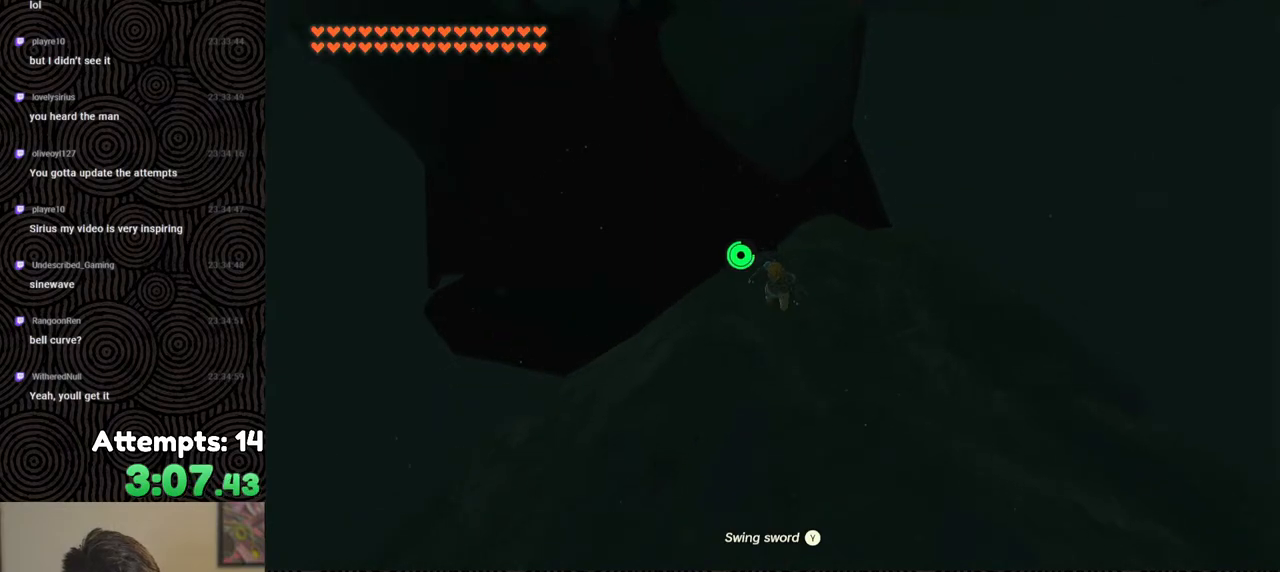
{"buttons": [], "left_stick": "up", "right_stick": "center", "events": [[183, "X", "down"], [333, "X", "up"], [383, "L2", "up"]]}
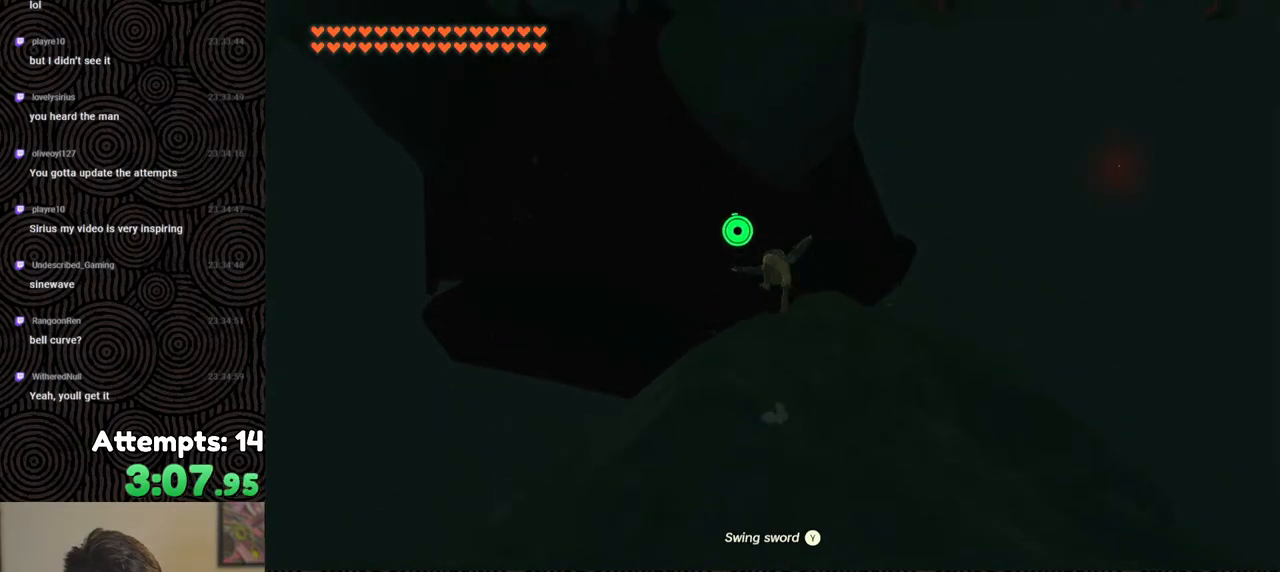
{"buttons": [], "left_stick": "up", "right_stick": "center", "events": [[83, "R1", "down"], [233, "B", "down"], [267, "Y", "down"], [400, "B", "up"], [400, "Y", "up"], [433, "R1", "up"]]}
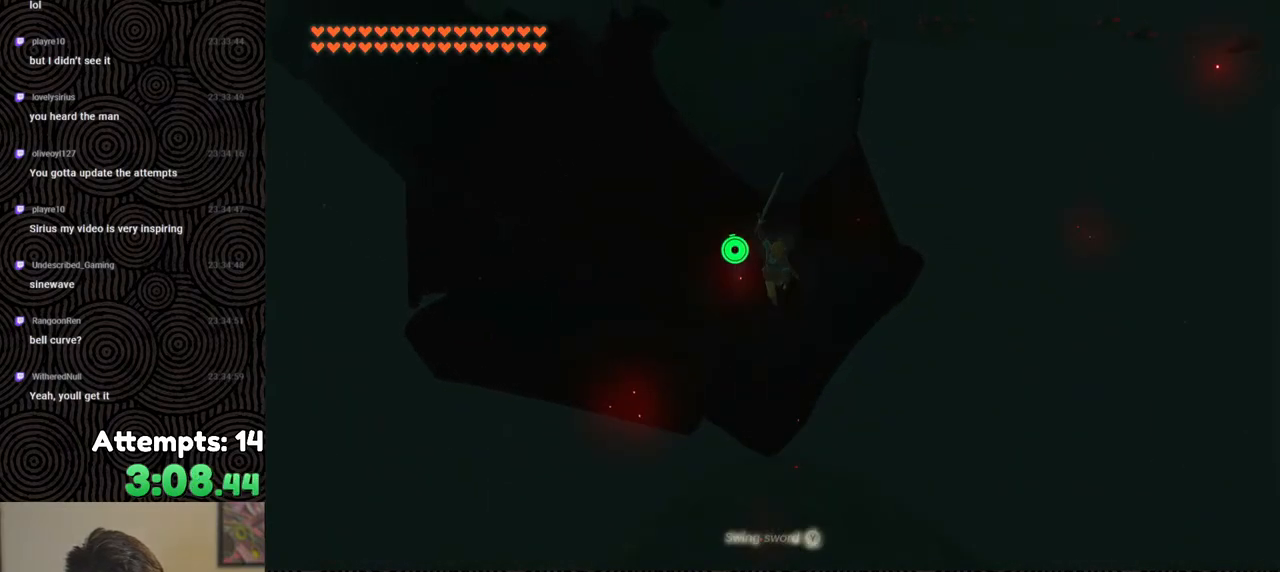
{"buttons": ["R1"], "left_stick": "up", "right_stick": "center", "events": [[17, "right_stick", "up"], [300, "right_stick", "center"], [433, "R1", "down"]]}
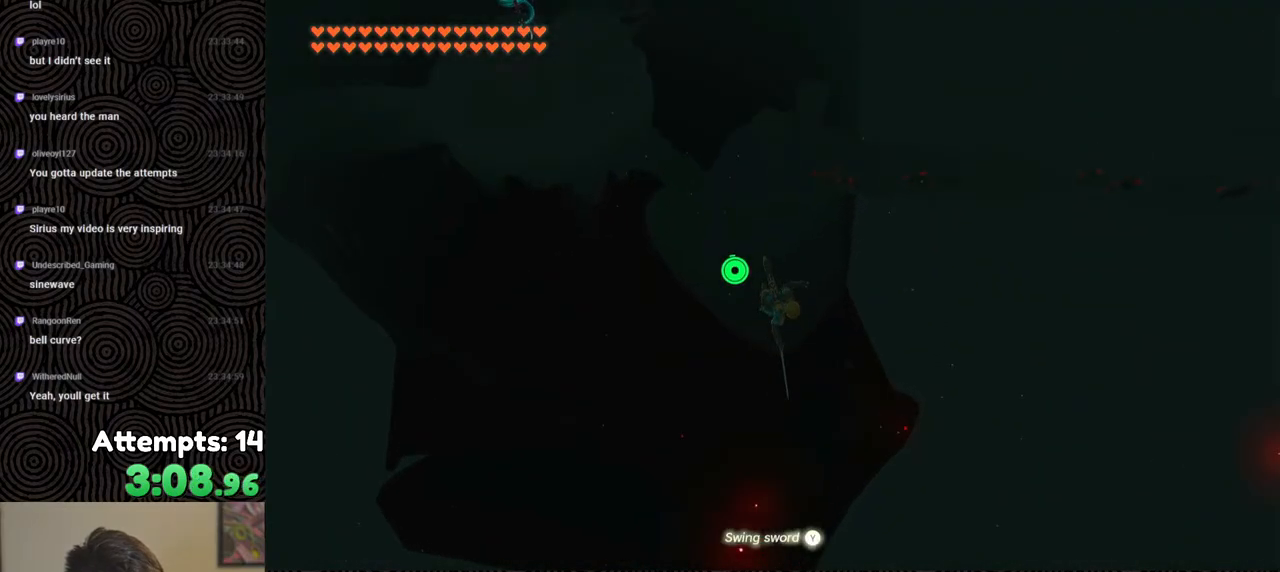
{"buttons": [], "left_stick": "up", "right_stick": "up", "events": [[33, "B", "down"], [83, "Y", "down"], [217, "Y", "up"], [233, "B", "up"], [250, "R1", "up"], [417, "right_stick", "up"]]}
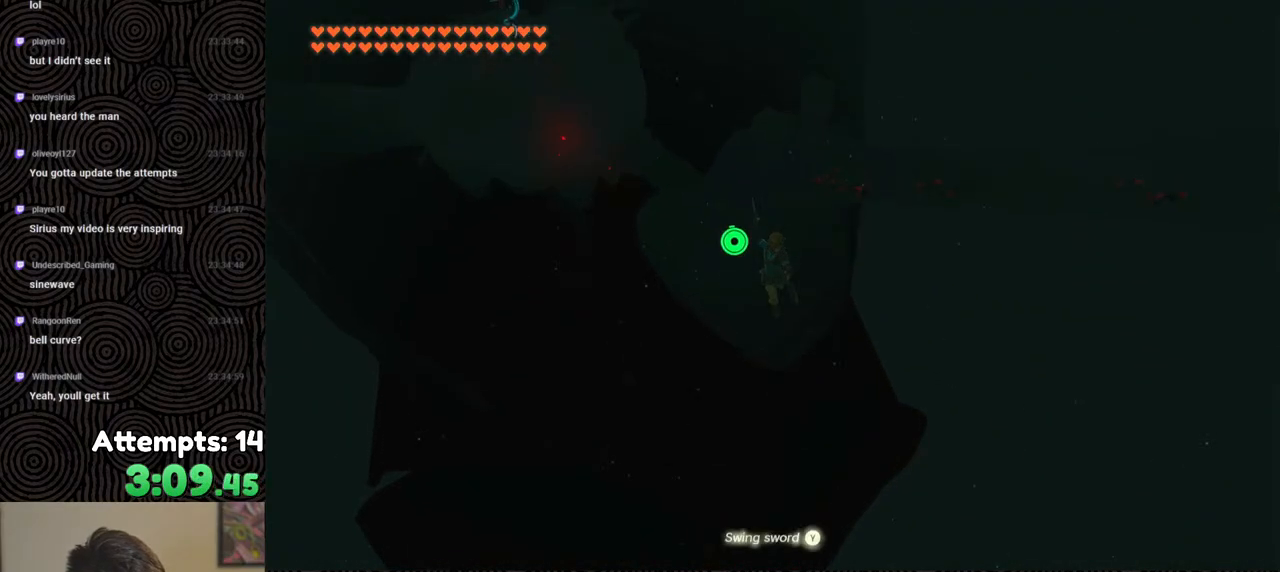
{"buttons": ["B", "Y", "R1"], "left_stick": "up", "right_stick": "center", "events": [[67, "right_stick", "center"], [233, "R1", "down"], [333, "B", "down"], [383, "Y", "down"]]}
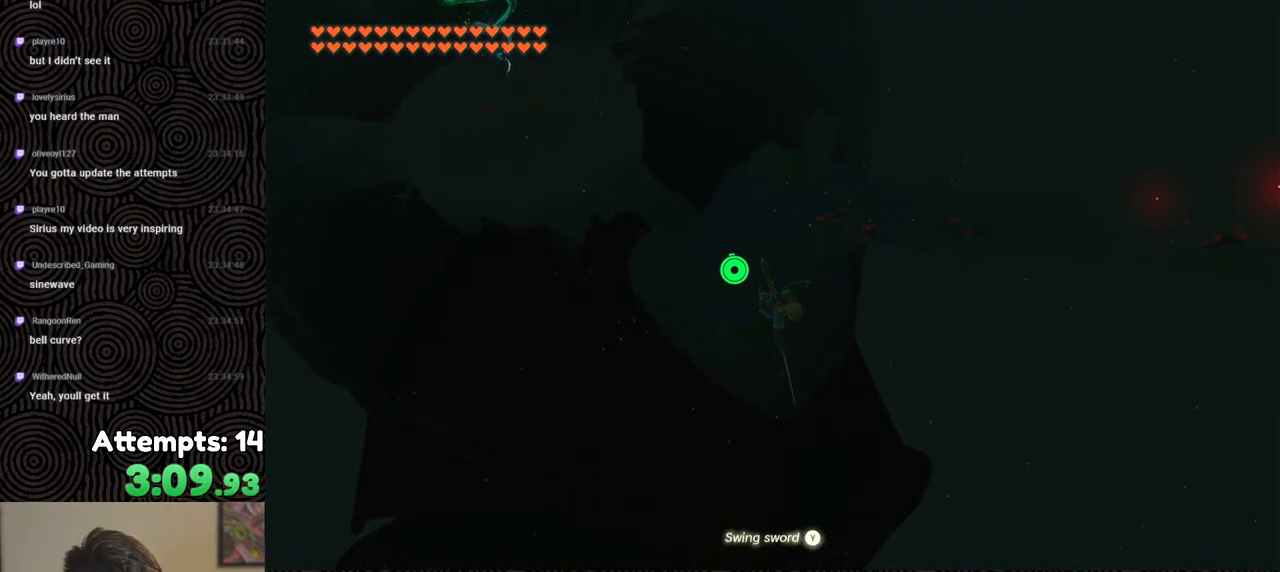
{"buttons": ["B", "R1"], "left_stick": "up", "right_stick": "center", "events": [[17, "Y", "up"], [33, "B", "up"], [50, "R1", "up"], [150, "right_stick", "up"], [200, "right_stick", "center"], [250, "R1", "down"], [317, "B", "down"], [367, "Y", "down"], [500, "Y", "up"]]}
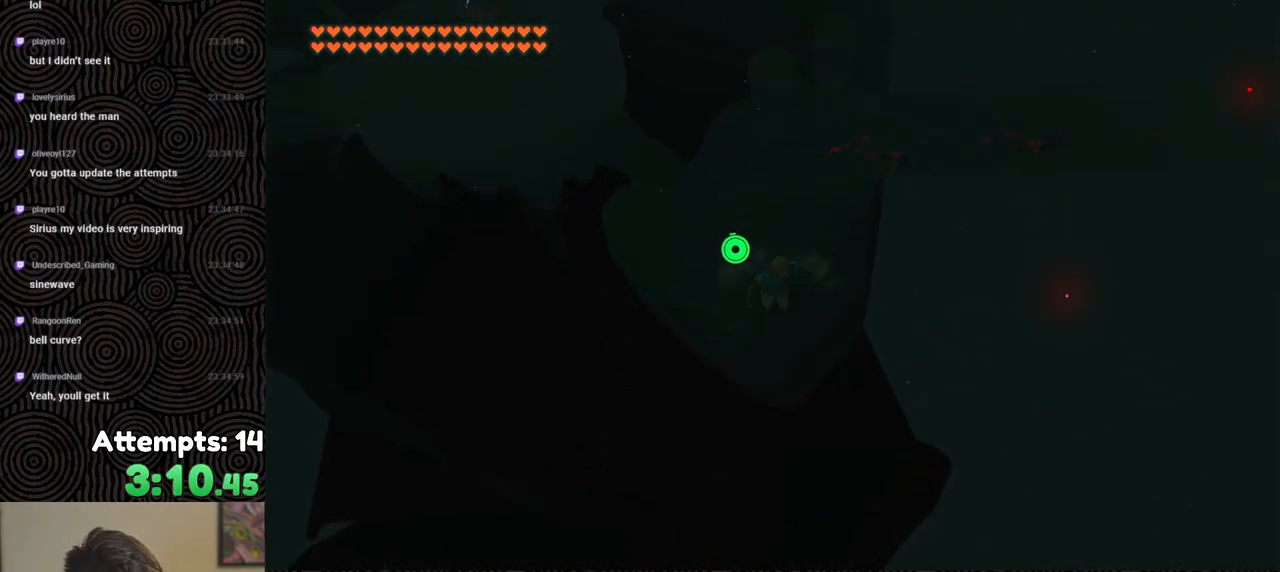
{"buttons": [], "left_stick": "up", "right_stick": "center", "events": [[17, "B", "up"], [33, "R1", "up"], [133, "right_stick", "up"], [350, "right_stick", "center"]]}
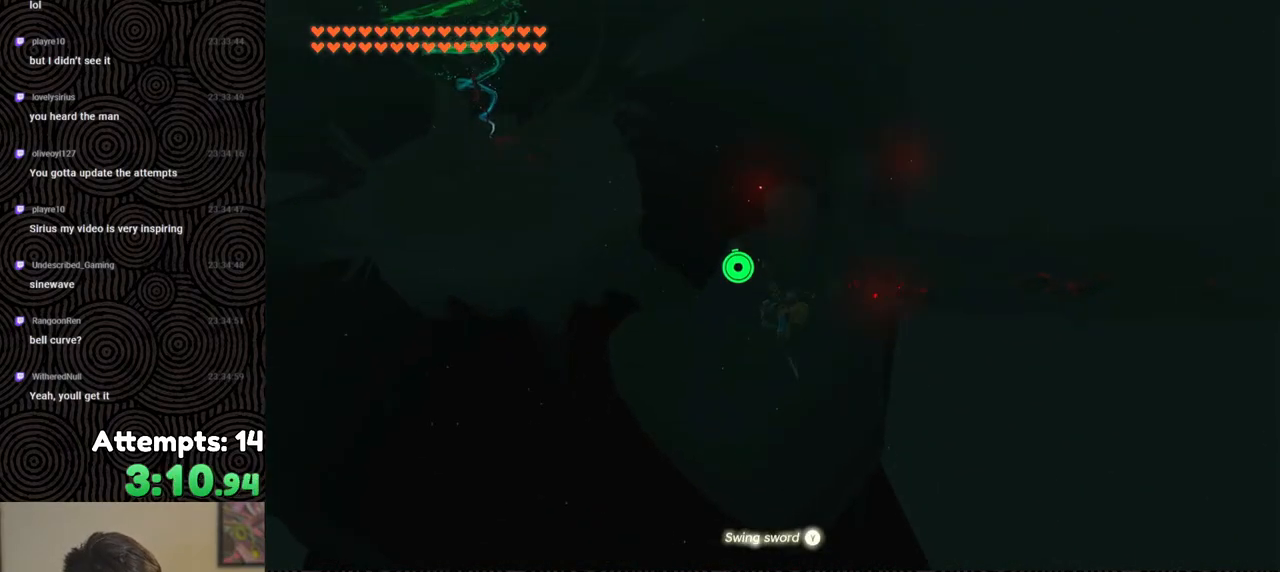
{"buttons": [], "left_stick": "up", "right_stick": "center", "events": [[50, "R1", "down"], [150, "B", "down"], [200, "Y", "down"], [333, "Y", "up"], [367, "B", "up"], [367, "R1", "up"]]}
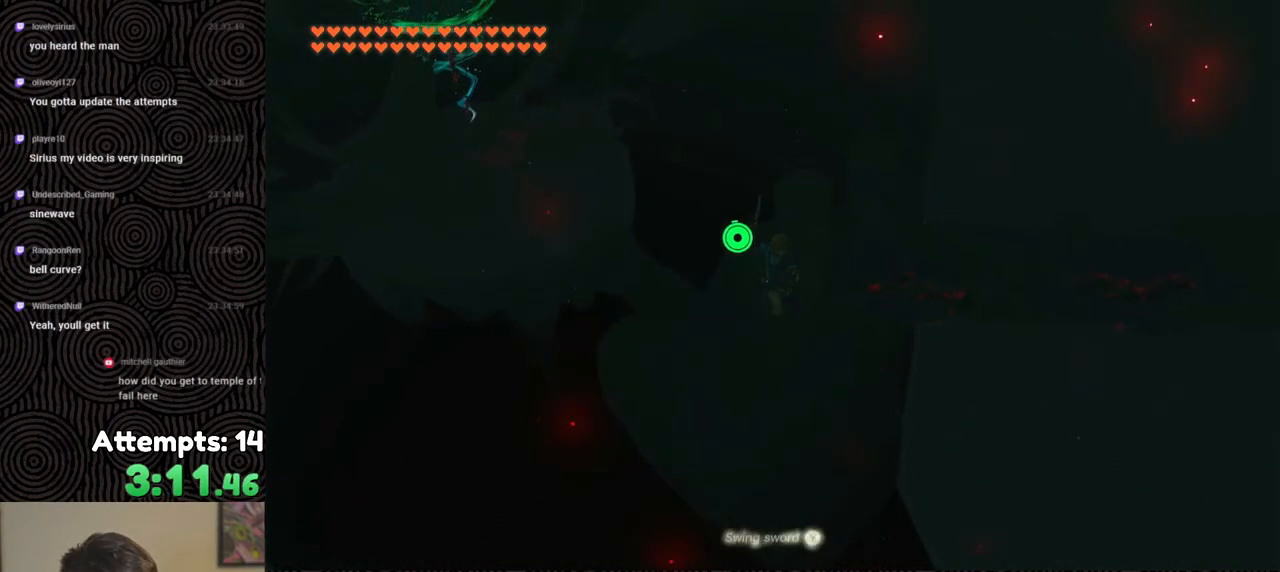
{"buttons": ["B", "R1"], "left_stick": "up", "right_stick": "center", "events": [[367, "R1", "down"], [467, "B", "down"]]}
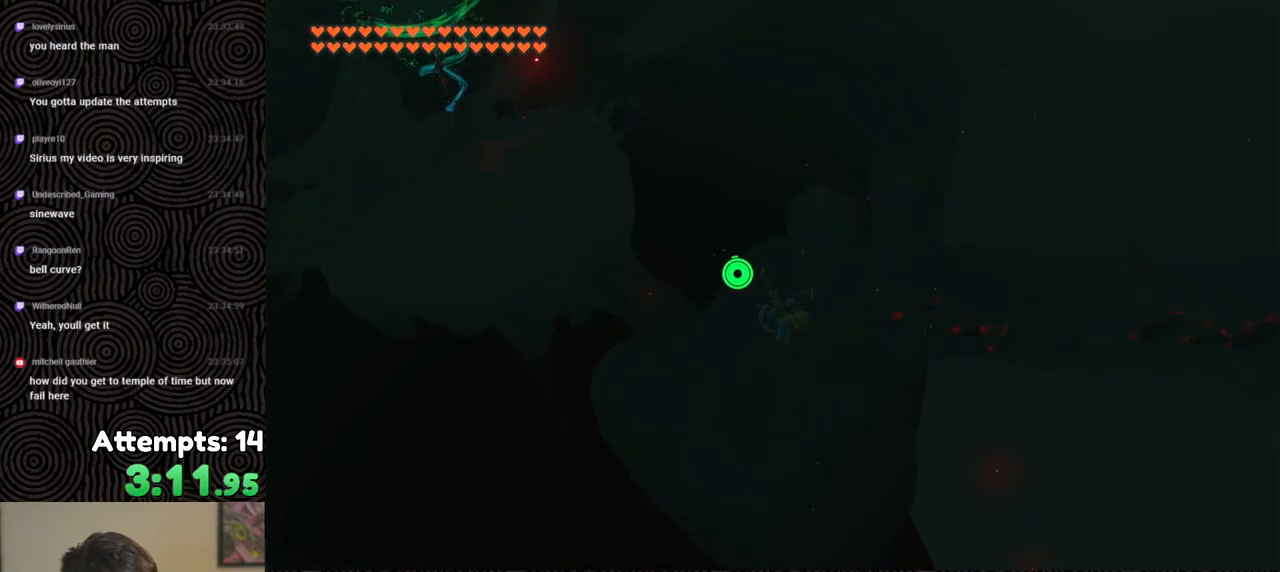
{"buttons": [], "left_stick": "up", "right_stick": "center", "events": [[33, "Y", "down"], [83, "X", "down"], [100, "X", "up"], [150, "Y", "up"], [183, "B", "up"], [200, "R1", "up"]]}
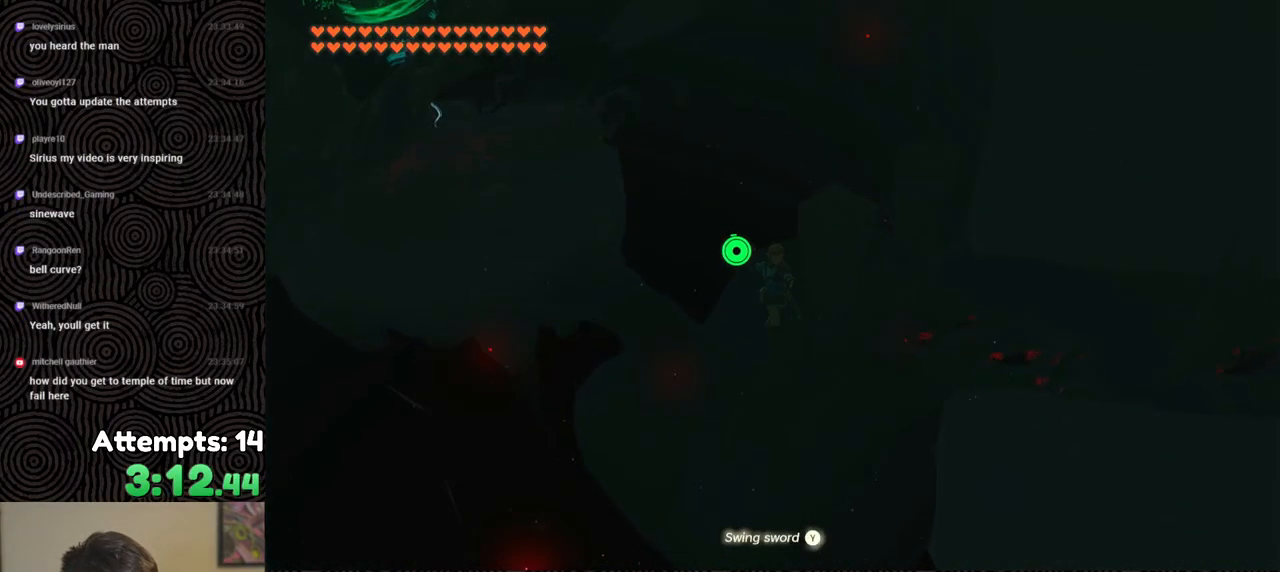
{"buttons": ["B", "Y", "R1"], "left_stick": "up", "right_stick": "center", "events": [[250, "R1", "down"], [350, "B", "down"], [417, "Y", "down"]]}
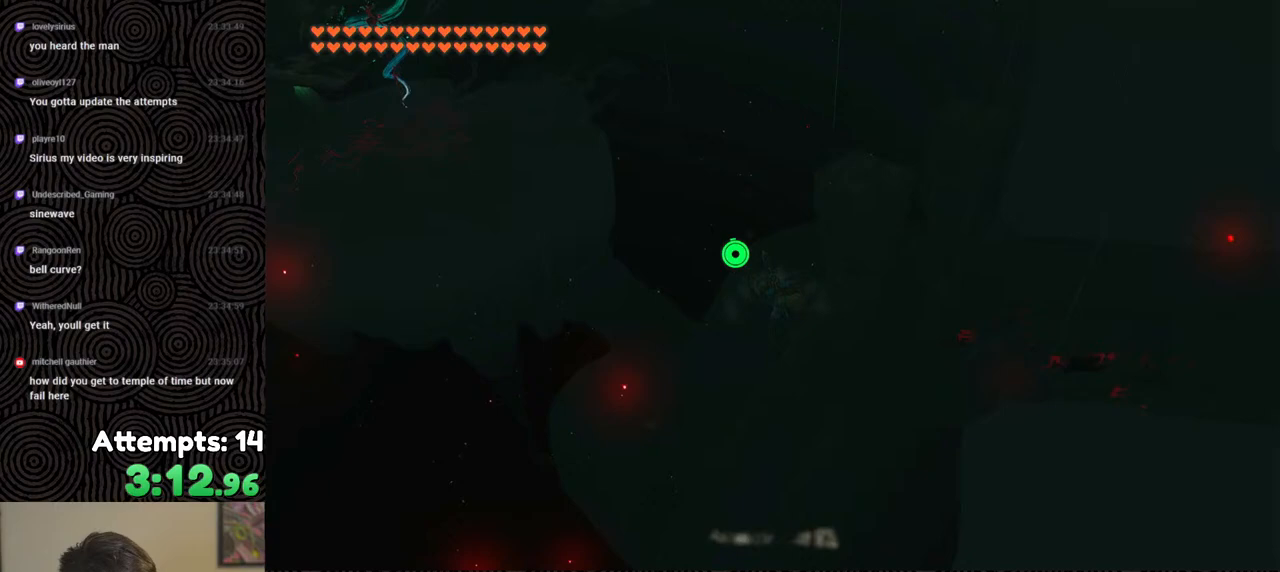
{"buttons": [], "left_stick": "up", "right_stick": "center", "events": [[17, "Y", "up"], [50, "B", "up"], [50, "R1", "up"], [233, "right_stick", "down"], [383, "right_stick", "center"]]}
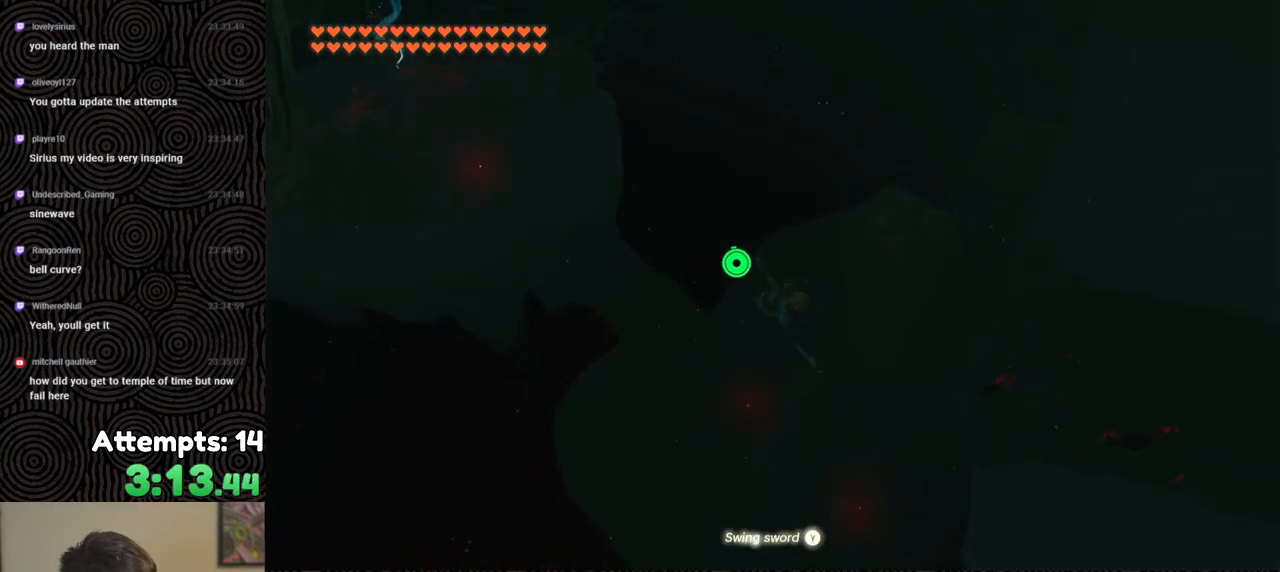
{"buttons": [], "left_stick": "center", "right_stick": "center", "events": [[167, "left_stick", "center"]]}
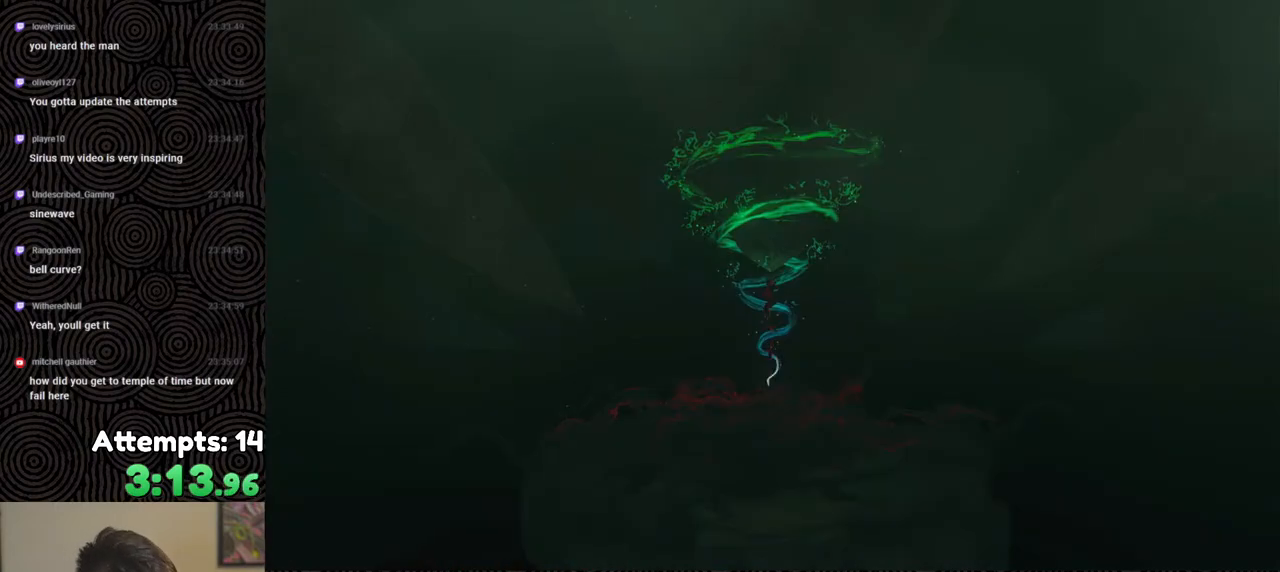
{"buttons": [], "left_stick": "center", "right_stick": "center", "events": [[350, "right_stick", "up"], [450, "right_stick", "center"]]}